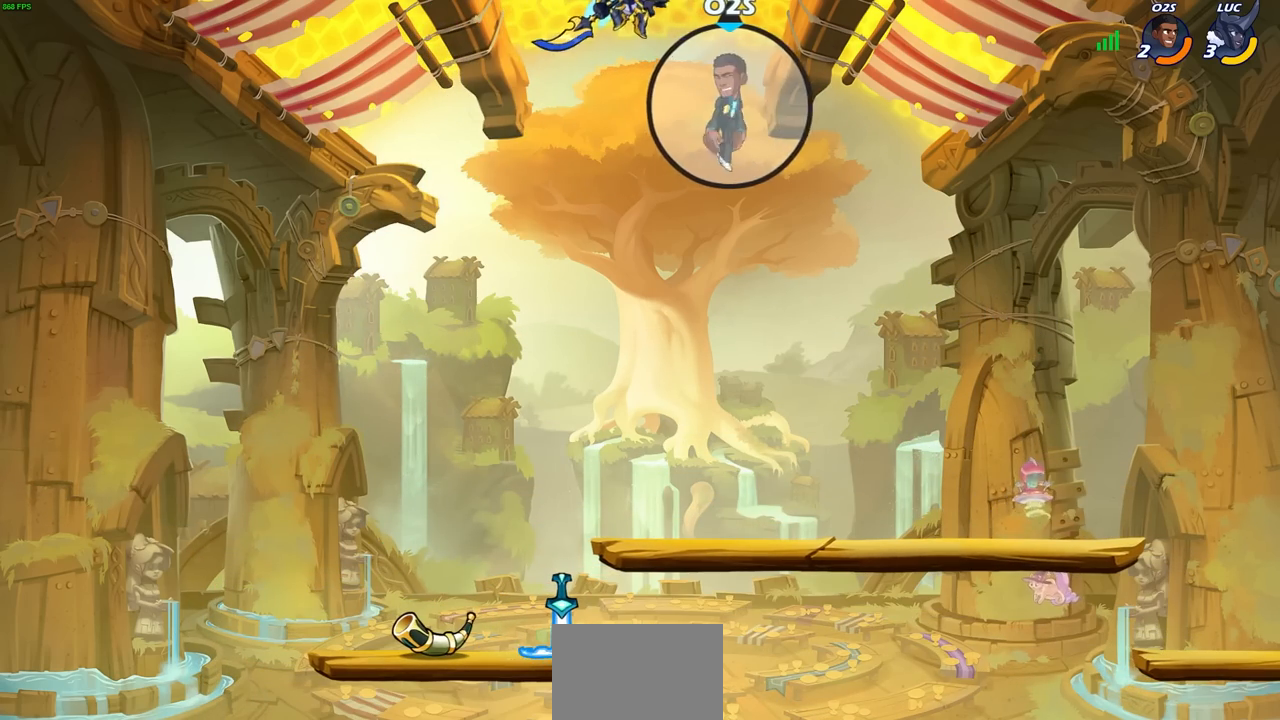
Gameplay with a controller (PlayStation layout); each line is a JSON object with the inputs held at the frame after it. "events" lists button and stick changes between this image and that frame as [ms after this image, input, new state], when the widget could be followed in between. Not read: right_stick.
{"buttons": [], "left_stick": "right", "events": [[150, "left_stick", "right"]]}
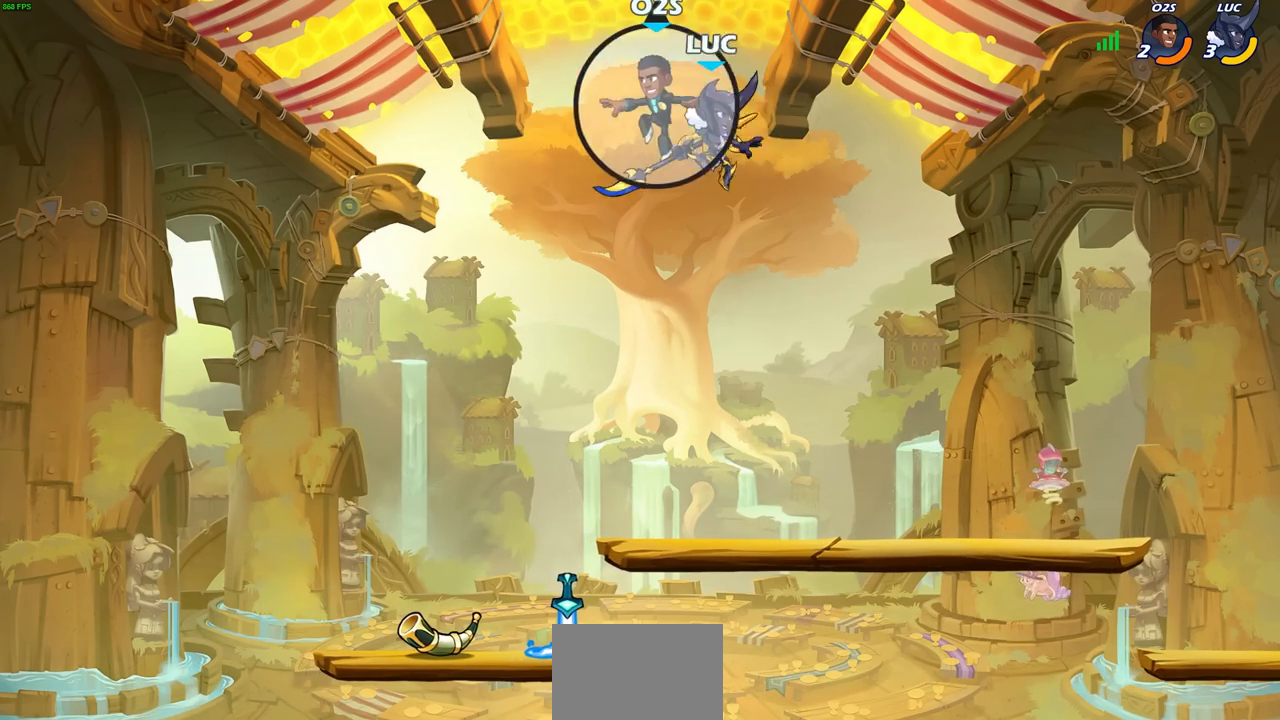
{"buttons": [], "left_stick": "center", "events": [[100, "left_stick", "left"], [350, "left_stick", "center"]]}
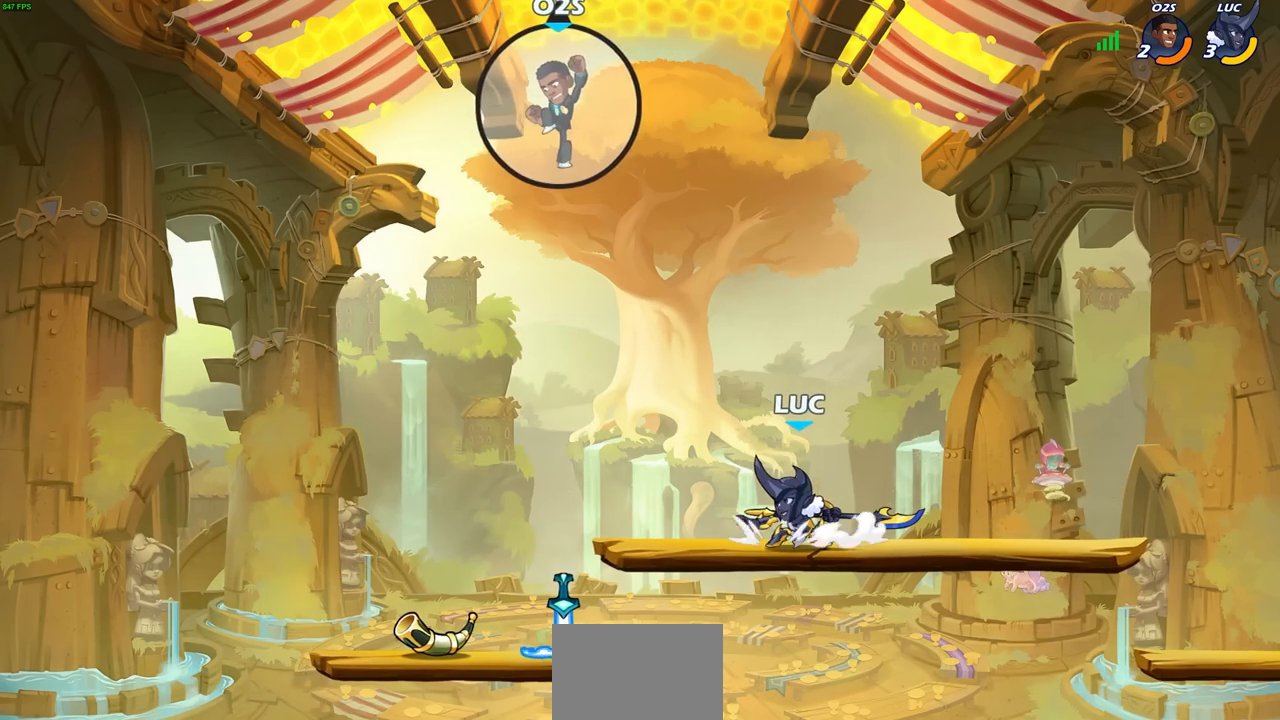
{"buttons": [], "left_stick": "center", "events": [[317, "left_stick", "up-left"], [333, "R2", "down"], [367, "CIRCLE", "down"], [400, "left_stick", "center"], [417, "R2", "up"], [433, "CIRCLE", "up"]]}
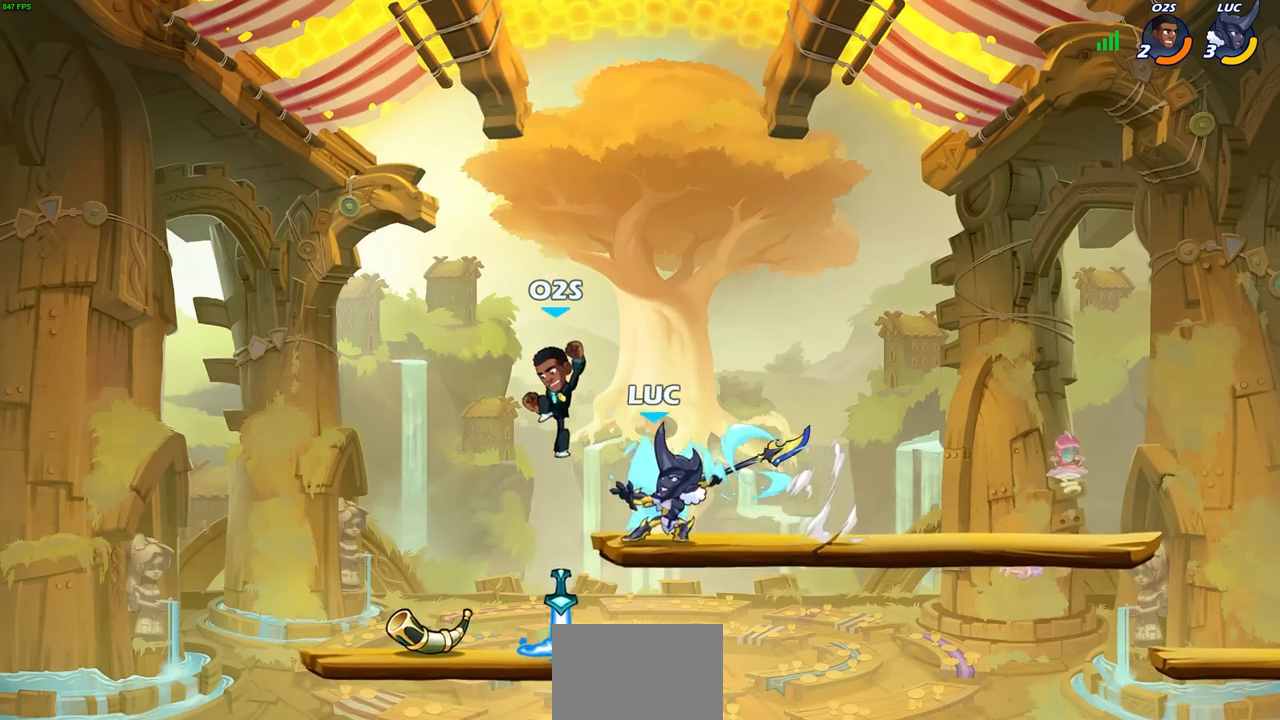
{"buttons": [], "left_stick": "center", "events": []}
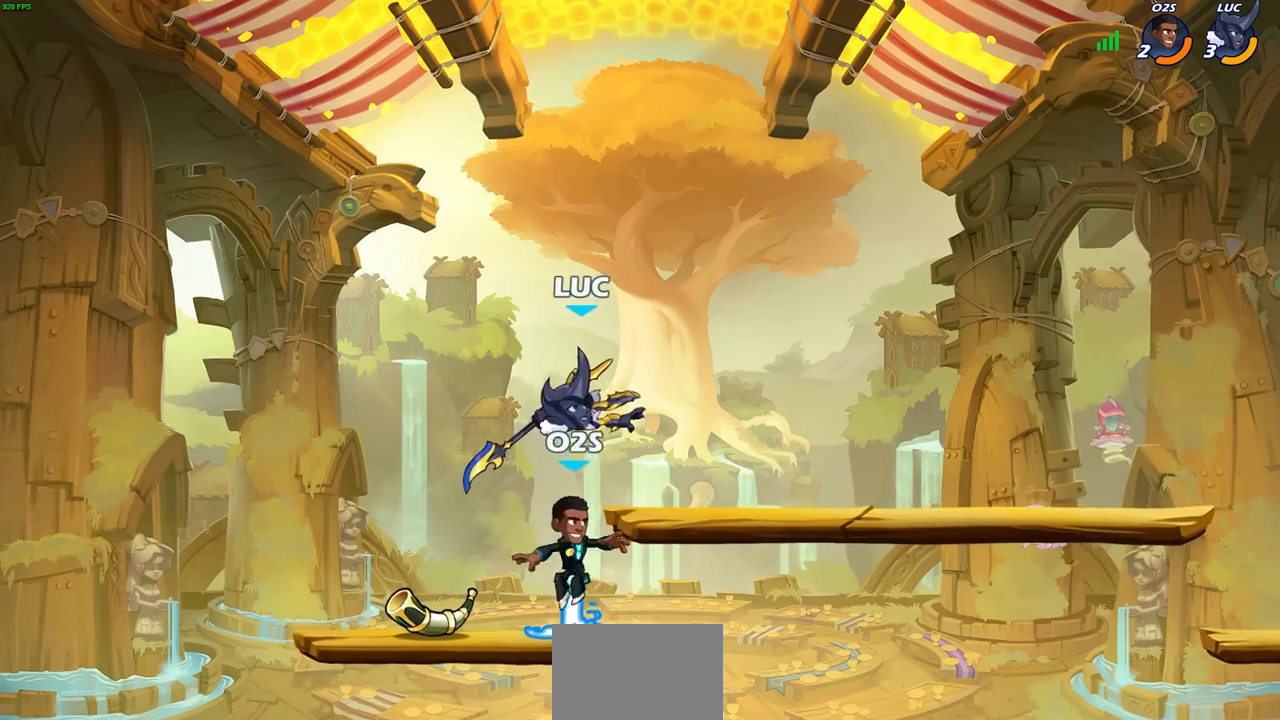
{"buttons": ["CIRCLE"], "left_stick": "down", "events": [[50, "left_stick", "down"], [83, "CIRCLE", "down"]]}
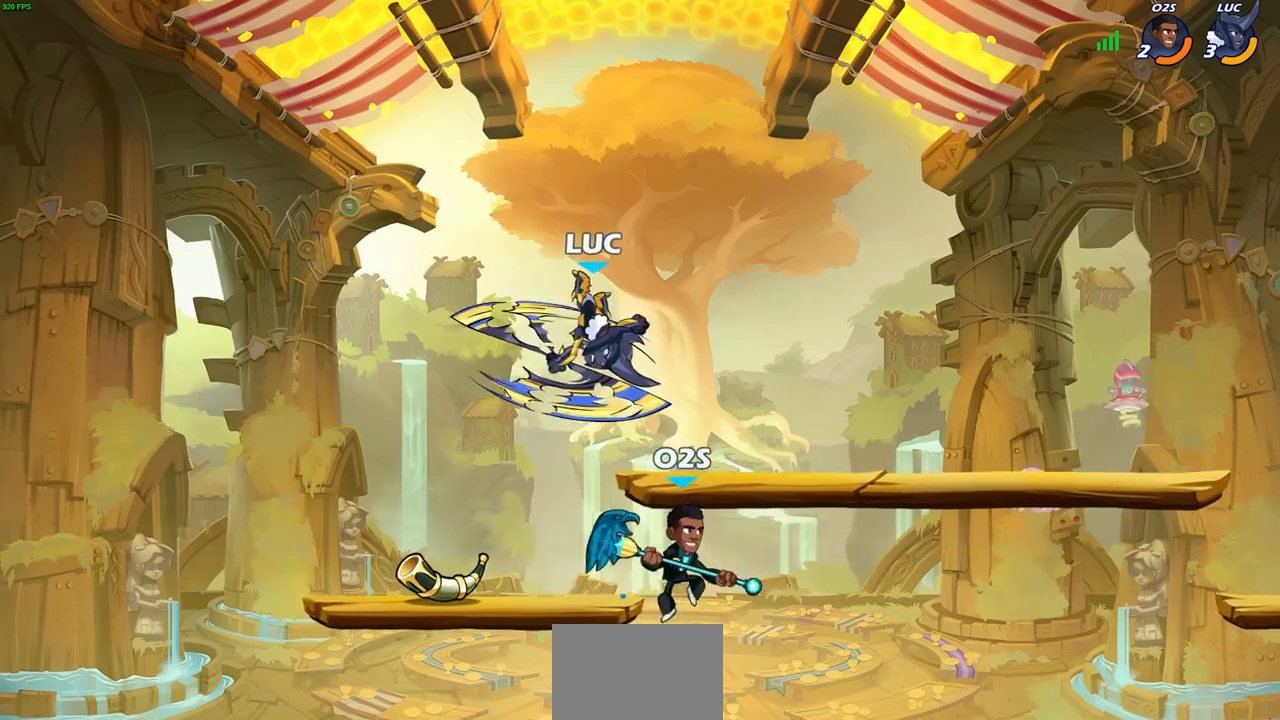
{"buttons": [], "left_stick": "center", "events": [[233, "CIRCLE", "up"], [250, "left_stick", "center"]]}
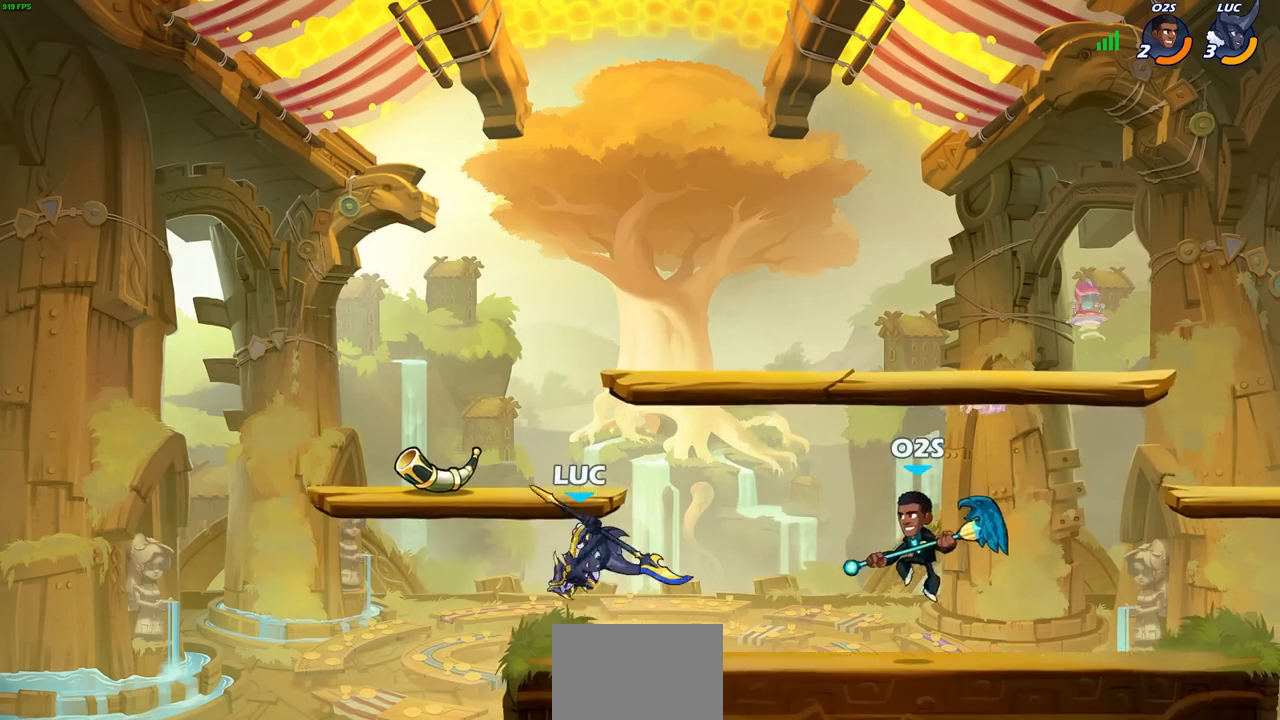
{"buttons": [], "left_stick": "center", "events": [[117, "left_stick", "down"], [167, "CIRCLE", "down"], [250, "CIRCLE", "up"], [300, "left_stick", "center"]]}
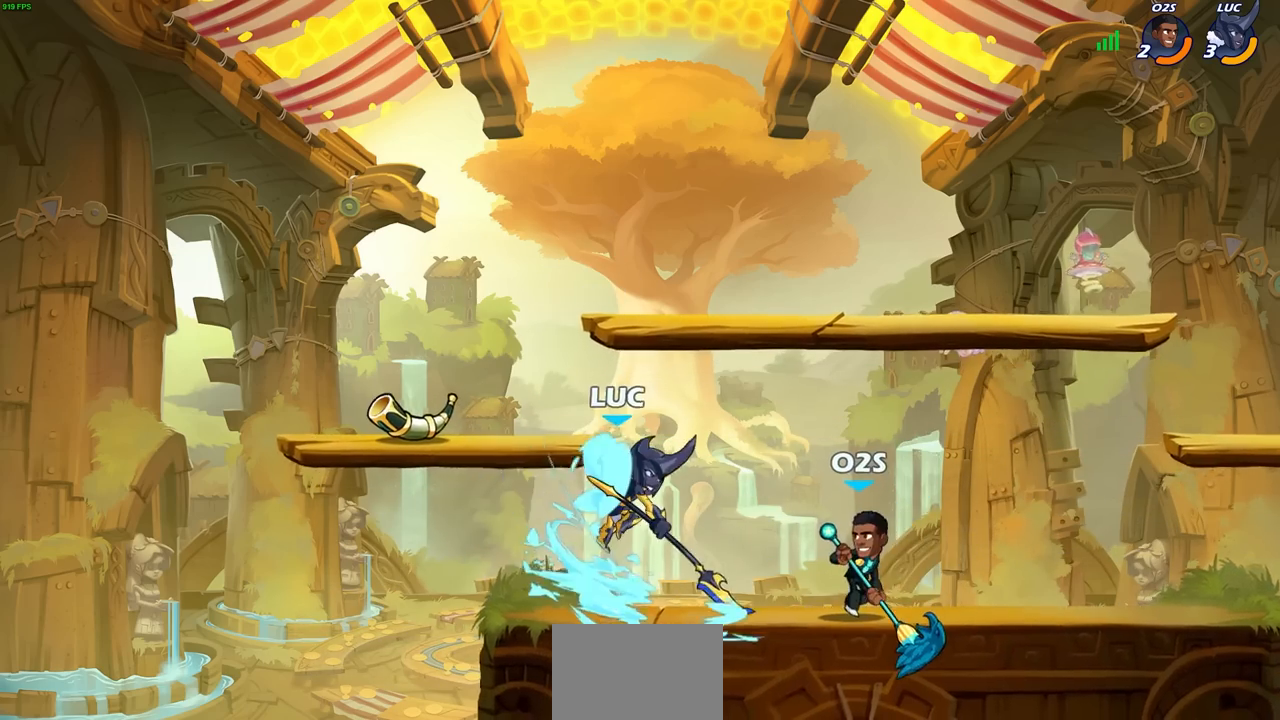
{"buttons": ["SQUARE"], "left_stick": "right", "events": [[350, "left_stick", "right"], [483, "SQUARE", "down"]]}
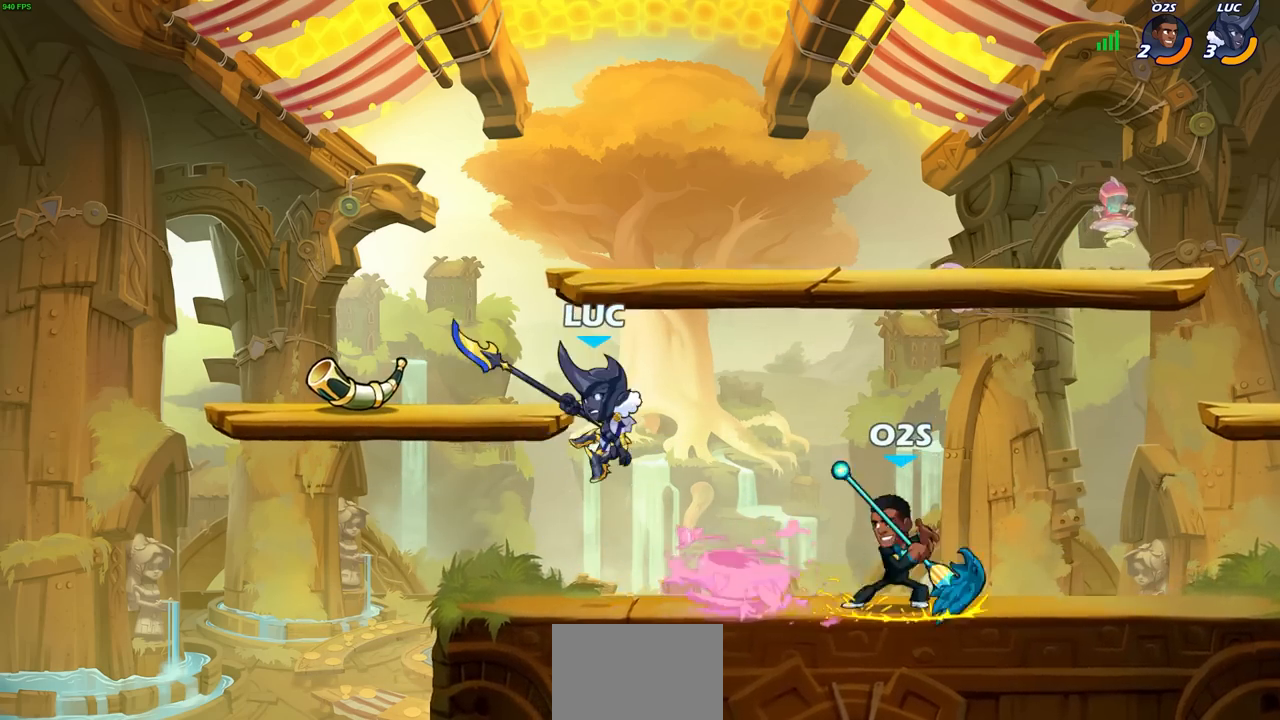
{"buttons": [], "left_stick": "right", "events": [[117, "SQUARE", "up"]]}
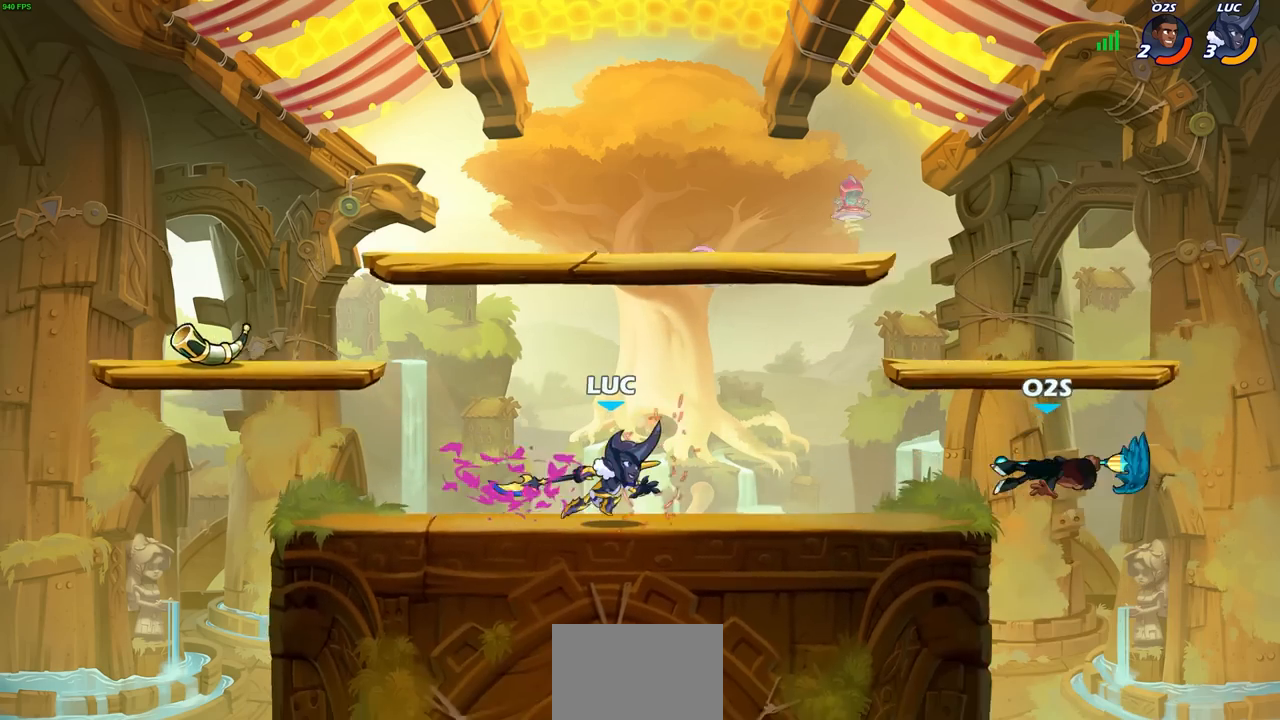
{"buttons": [], "left_stick": "center", "events": [[283, "left_stick", "down"], [350, "CIRCLE", "down"], [417, "CIRCLE", "up"], [450, "left_stick", "center"]]}
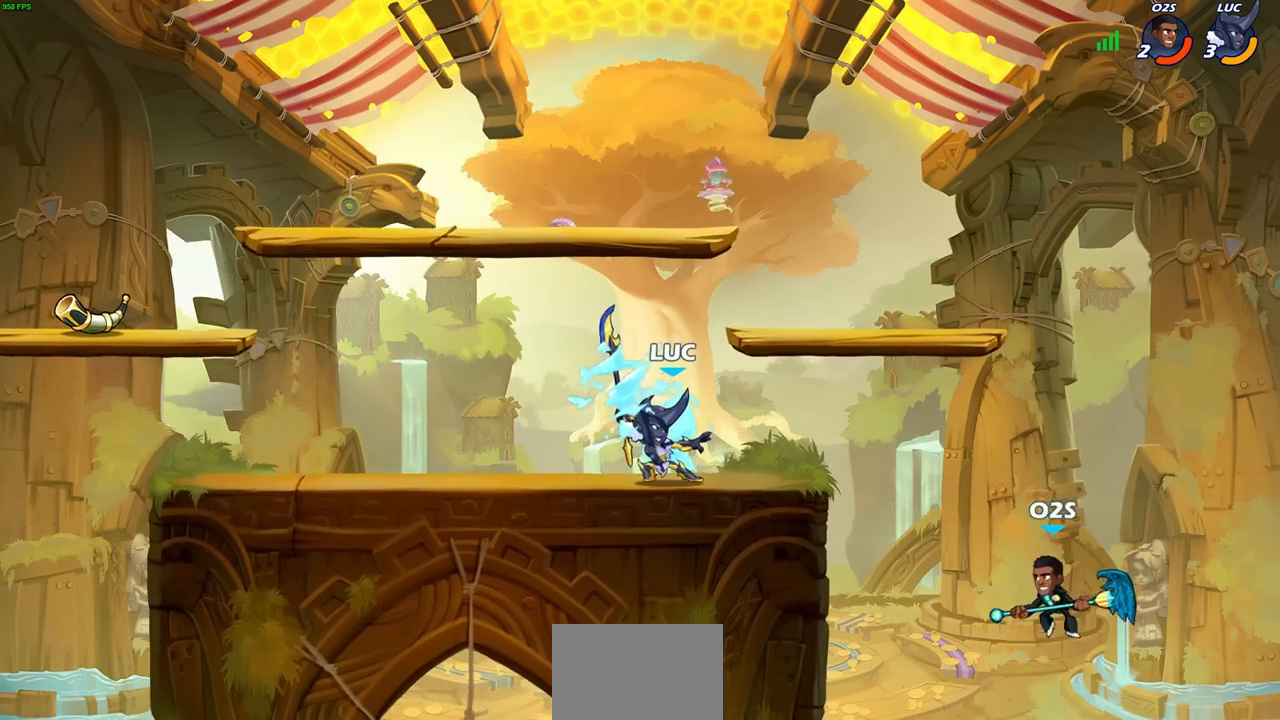
{"buttons": [], "left_stick": "right", "events": [[500, "left_stick", "right"]]}
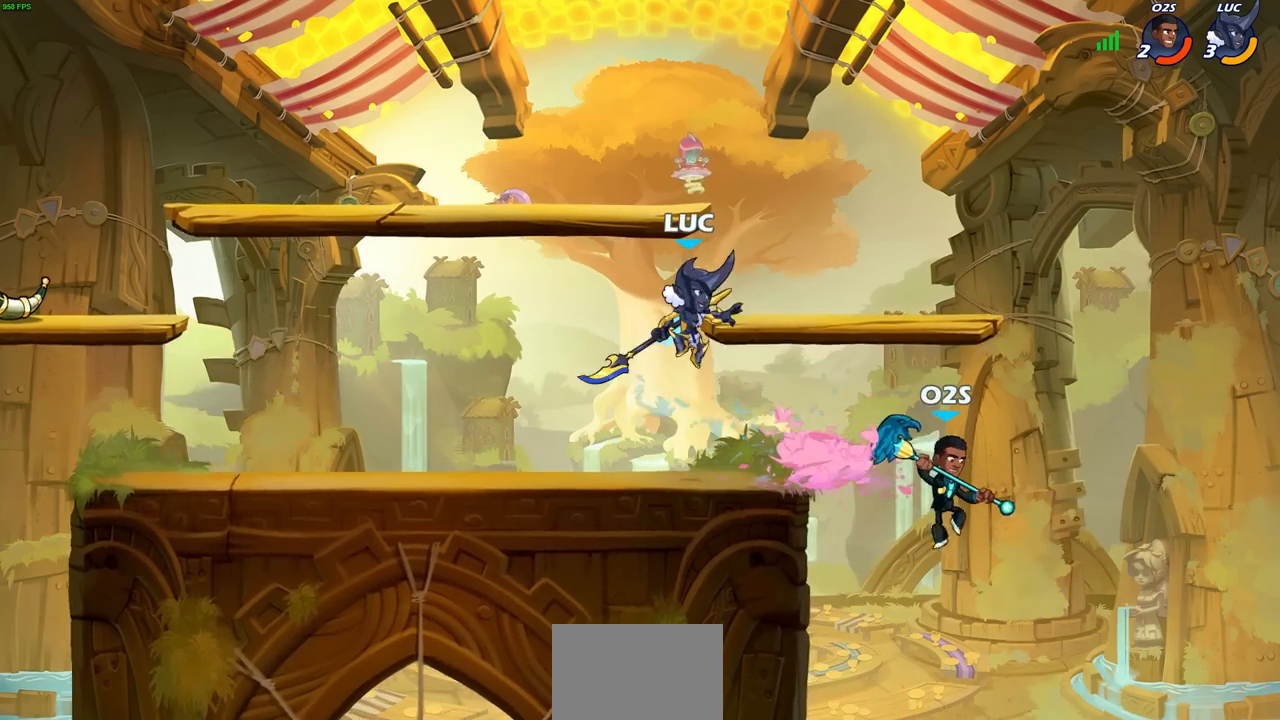
{"buttons": [], "left_stick": "left", "events": [[67, "SQUARE", "down"], [167, "SQUARE", "up"], [233, "left_stick", "center"], [317, "left_stick", "left"]]}
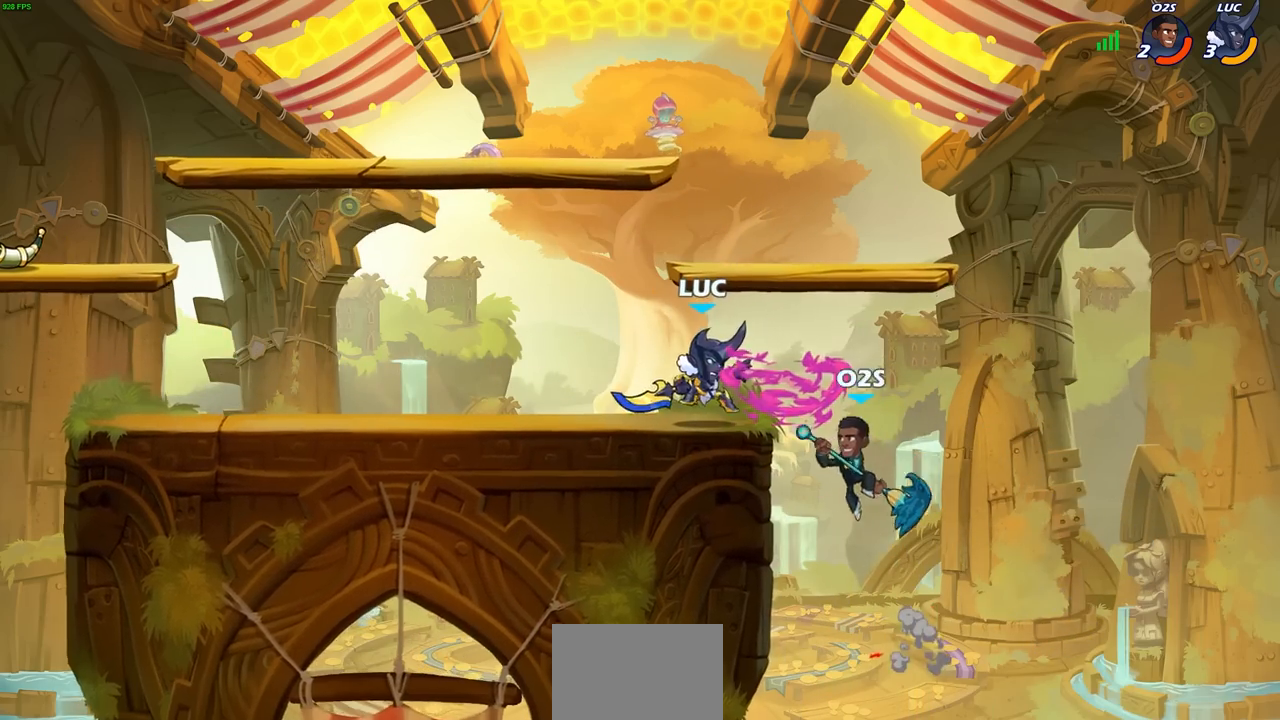
{"buttons": [], "left_stick": "left", "events": [[183, "R2", "down"], [367, "R2", "up"]]}
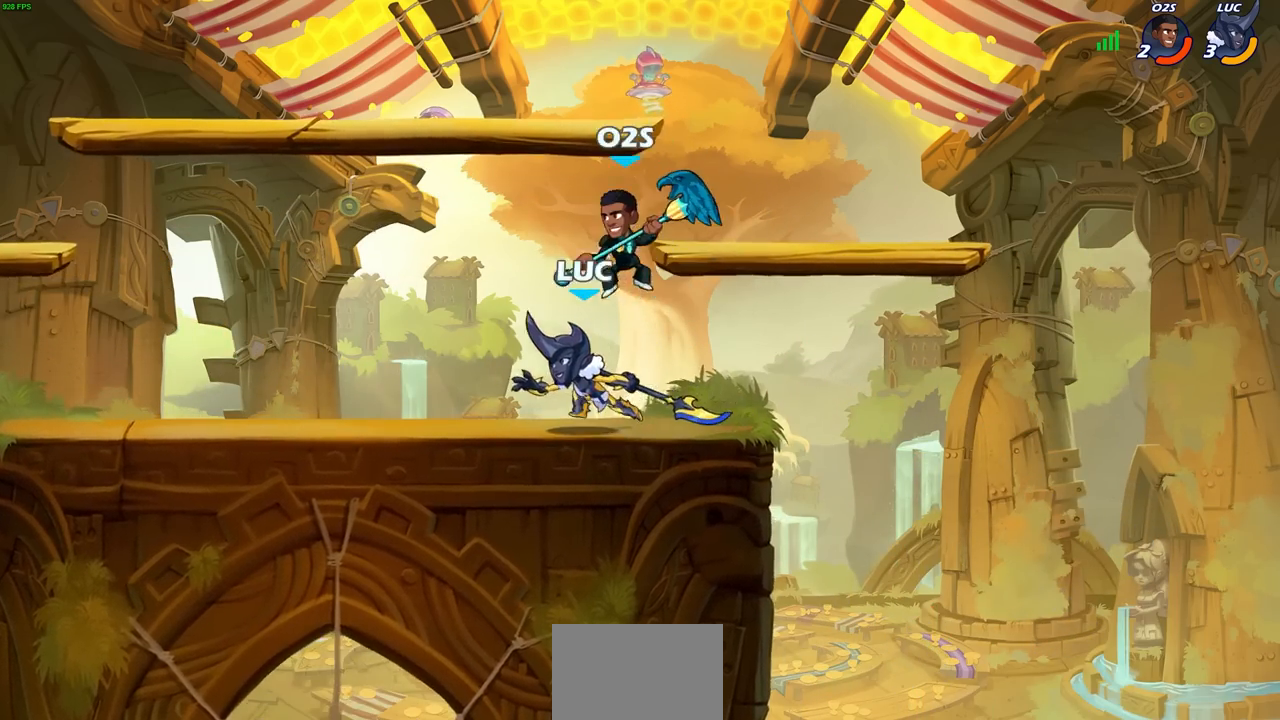
{"buttons": [], "left_stick": "left", "events": [[117, "left_stick", "right"], [500, "left_stick", "left"]]}
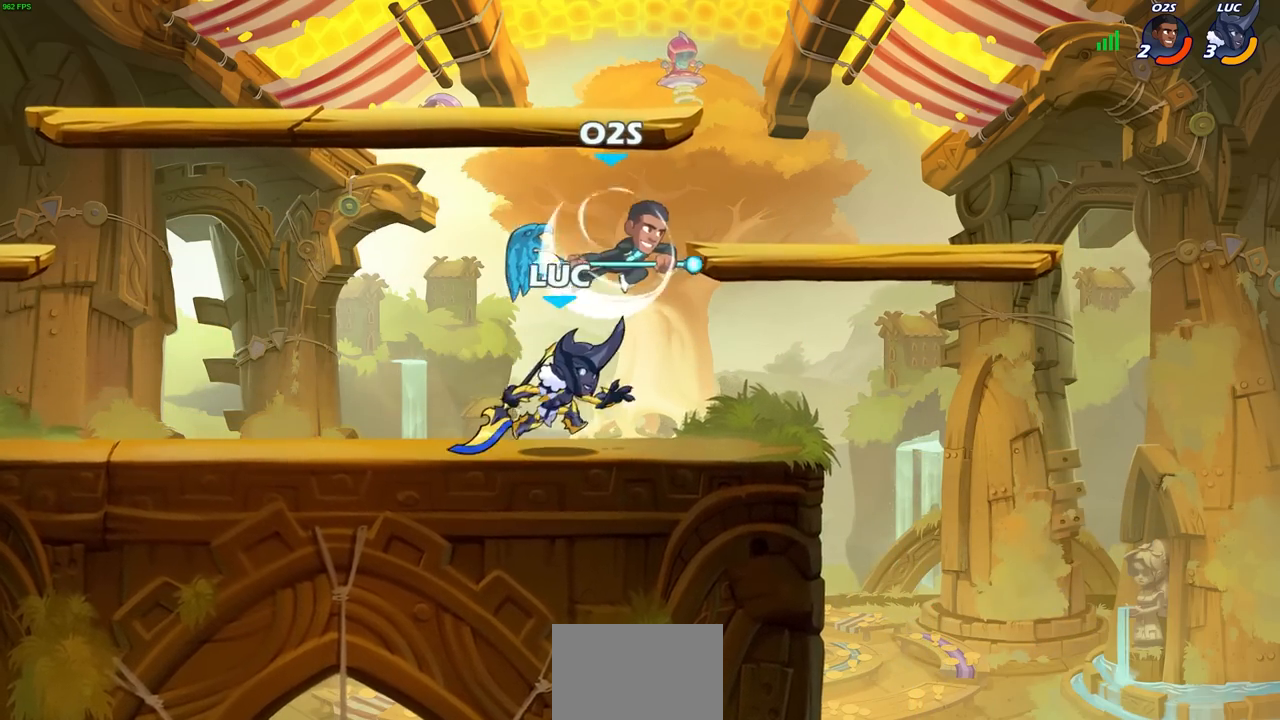
{"buttons": [], "left_stick": "left", "events": [[267, "R2", "down"], [267, "left_stick", "up"], [333, "left_stick", "right"], [400, "left_stick", "left"], [483, "R2", "up"]]}
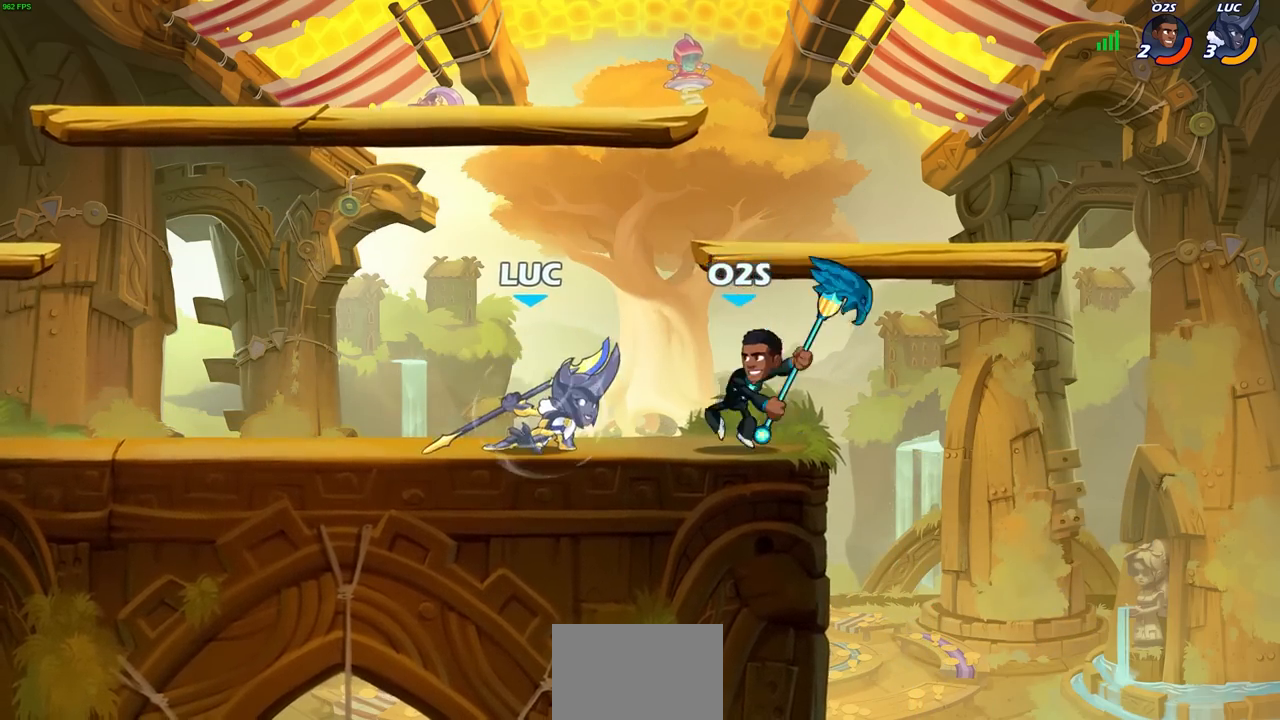
{"buttons": [], "left_stick": "right", "events": [[383, "left_stick", "right"]]}
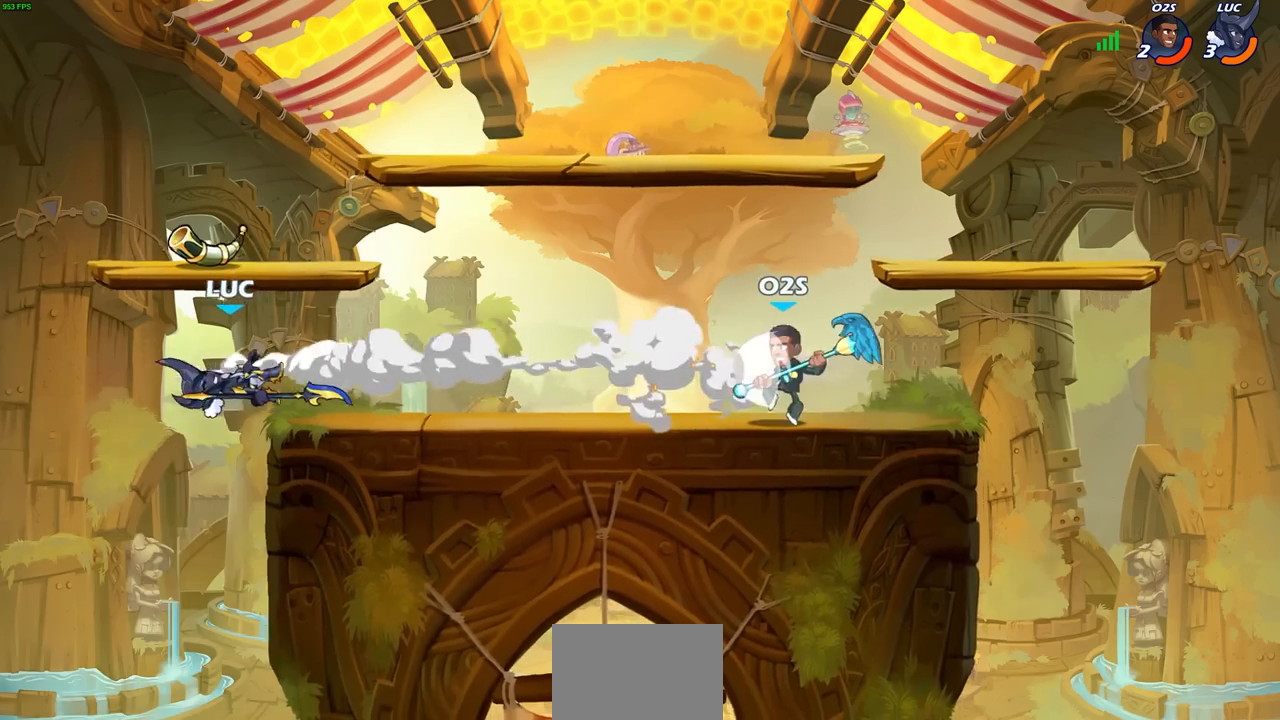
{"buttons": ["CROSS"], "left_stick": "right", "events": [[67, "R2", "down"], [217, "R2", "up"], [417, "CROSS", "down"]]}
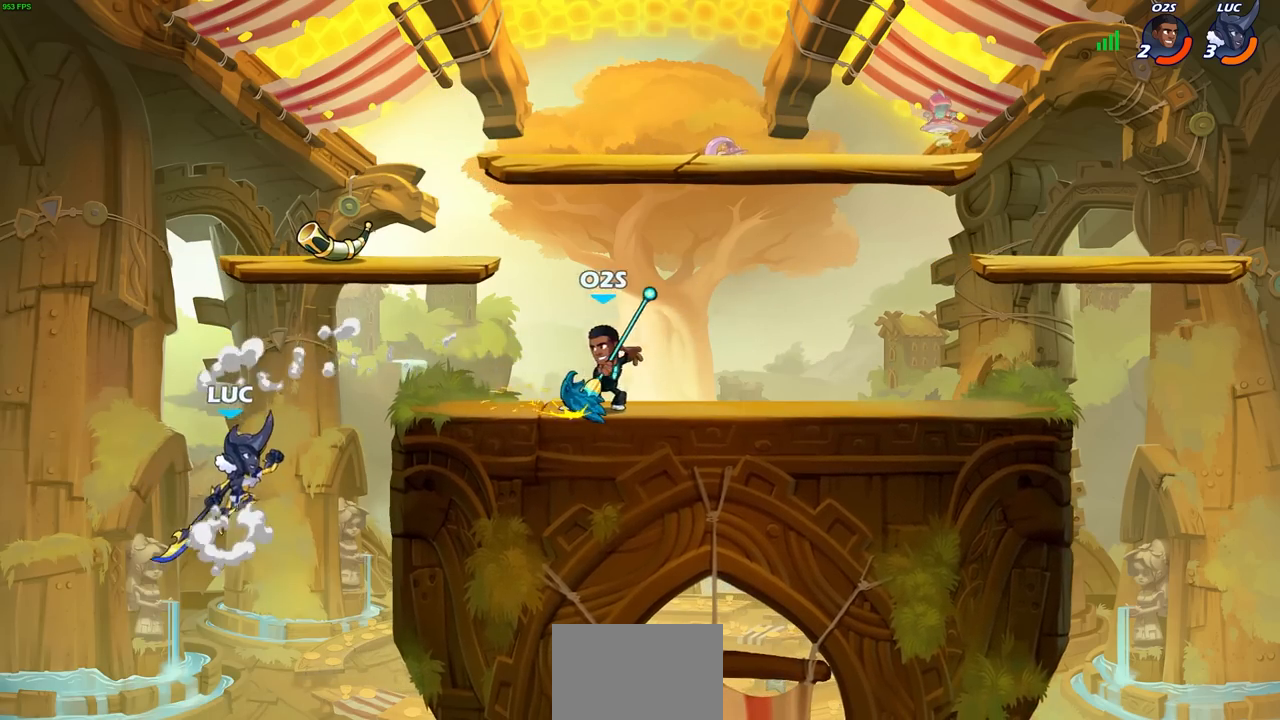
{"buttons": [], "left_stick": "up-left", "events": [[67, "CROSS", "up"], [183, "SQUARE", "down"], [267, "SQUARE", "up"], [267, "left_stick", "up-left"]]}
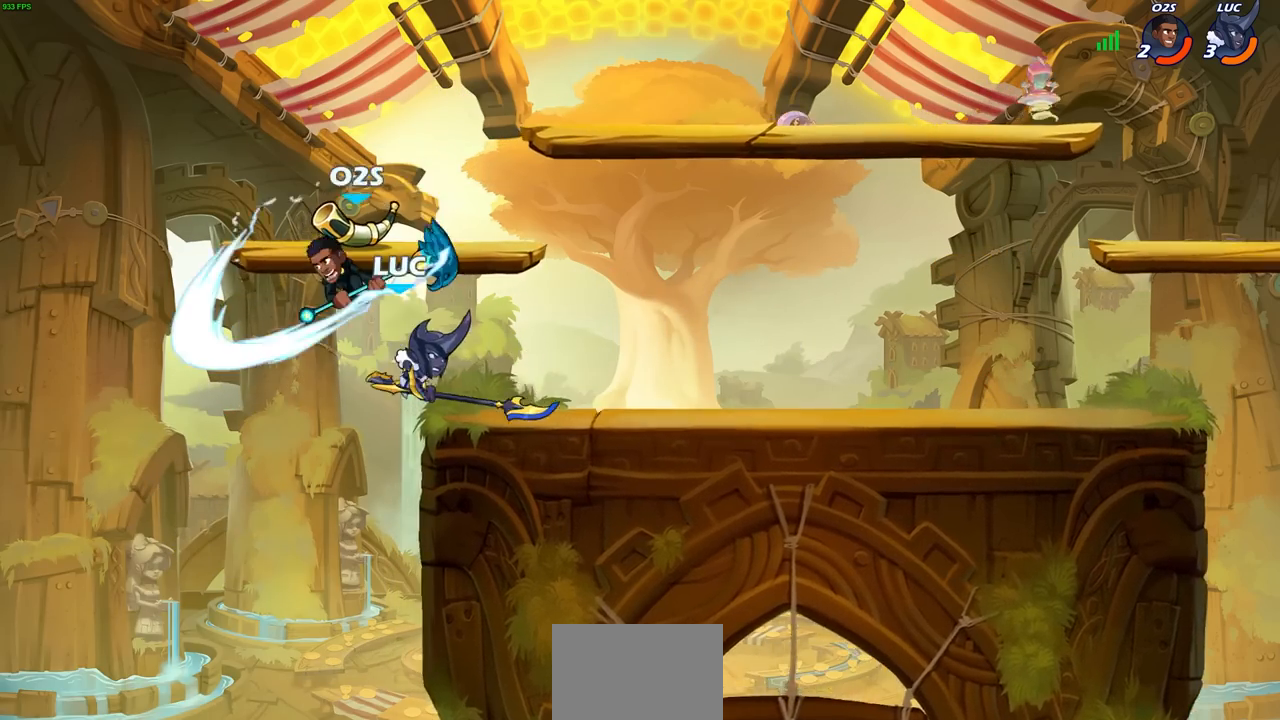
{"buttons": [], "left_stick": "left", "events": [[50, "left_stick", "up-right"], [500, "left_stick", "left"]]}
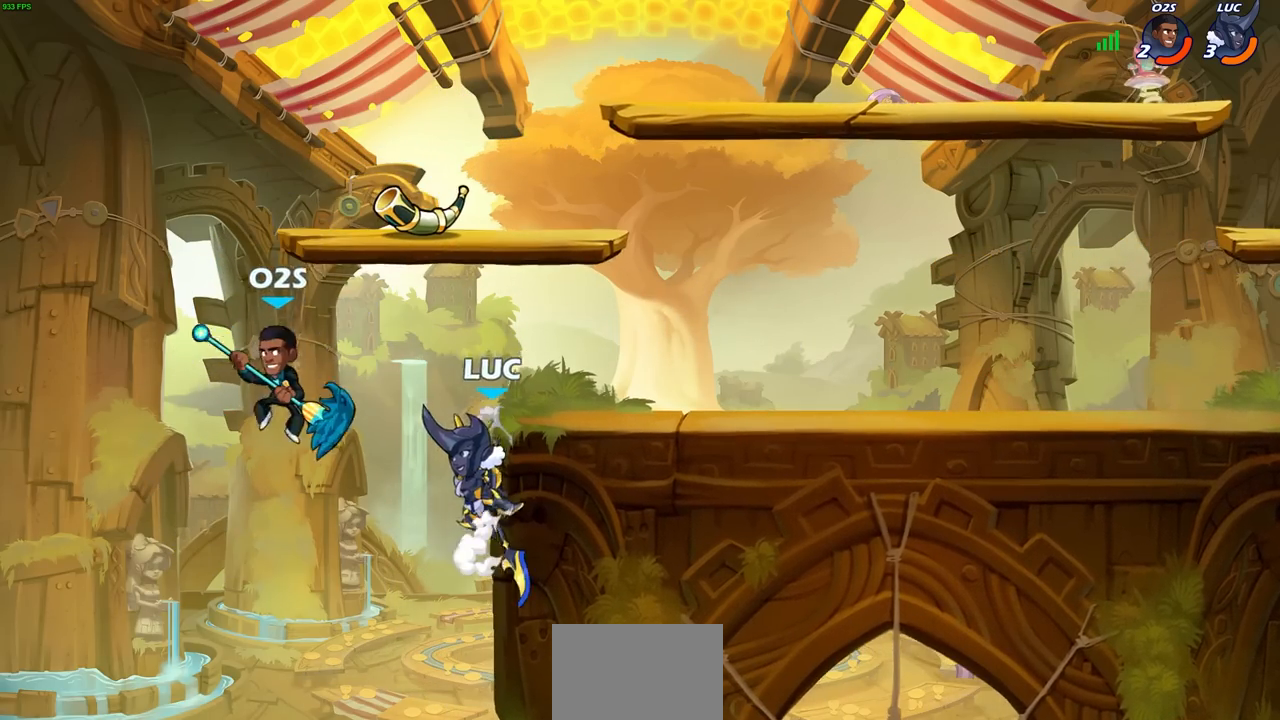
{"buttons": [], "left_stick": "center", "events": [[133, "left_stick", "right"], [300, "left_stick", "center"], [383, "CROSS", "down"], [450, "CROSS", "up"]]}
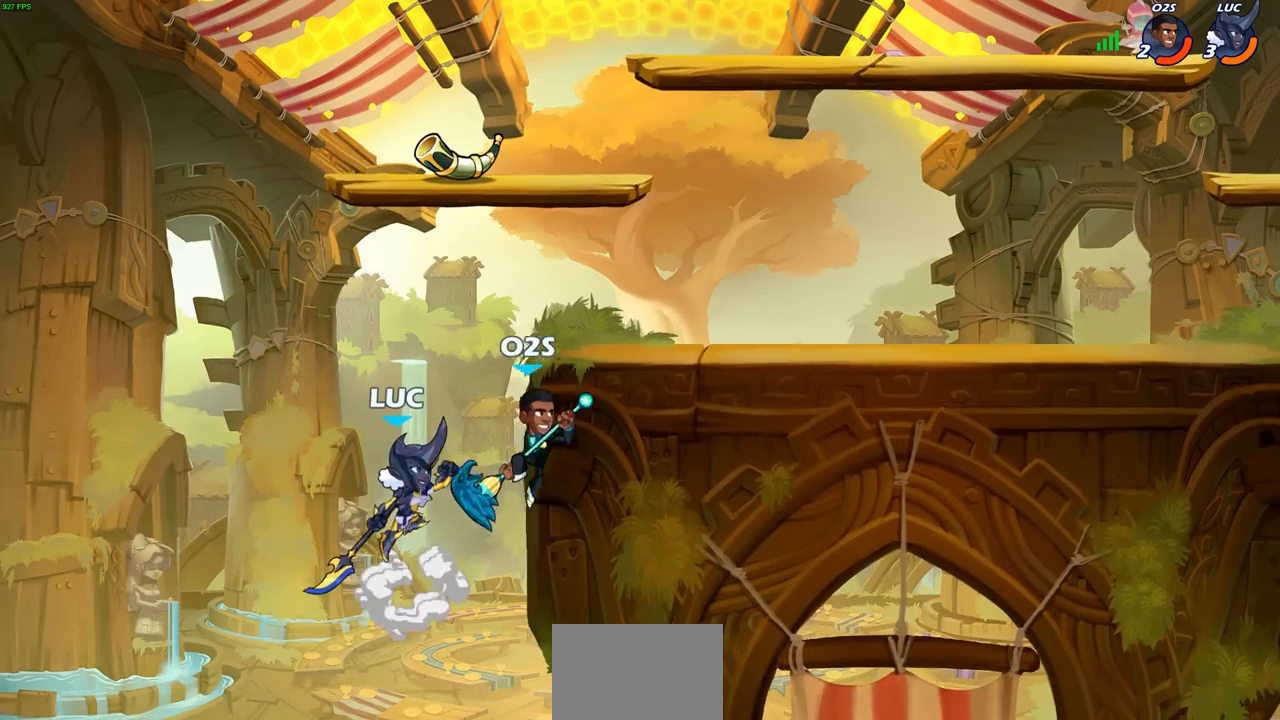
{"buttons": [], "left_stick": "center", "events": [[33, "R2", "down"], [167, "CIRCLE", "down"], [183, "R2", "up"], [233, "CIRCLE", "up"]]}
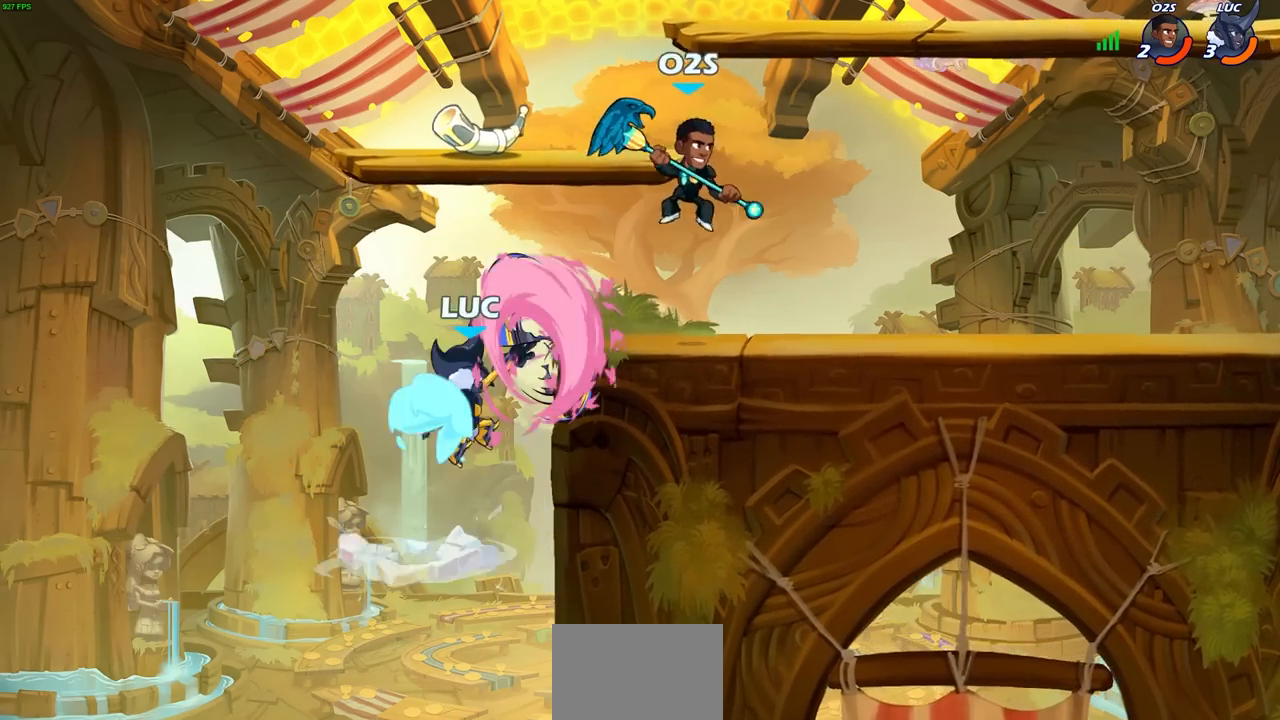
{"buttons": [], "left_stick": "center", "events": []}
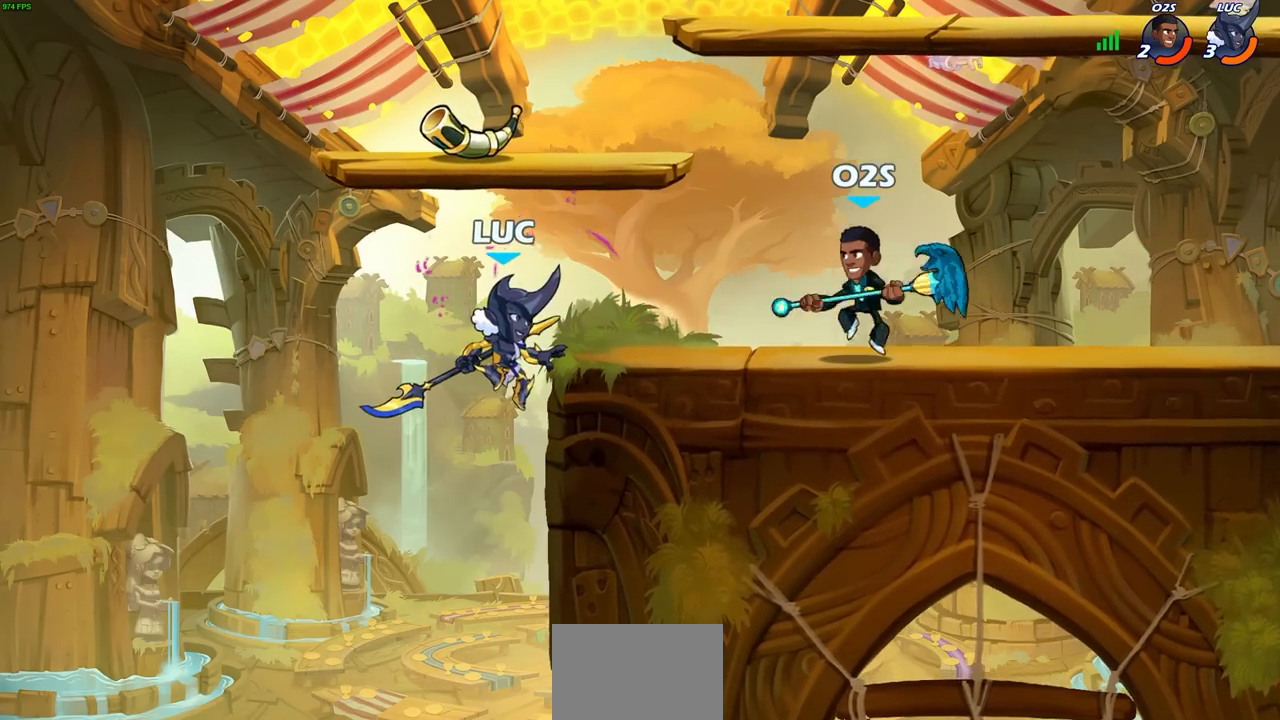
{"buttons": [], "left_stick": "right", "events": [[100, "CIRCLE", "down"], [150, "left_stick", "right"], [217, "CIRCLE", "up"]]}
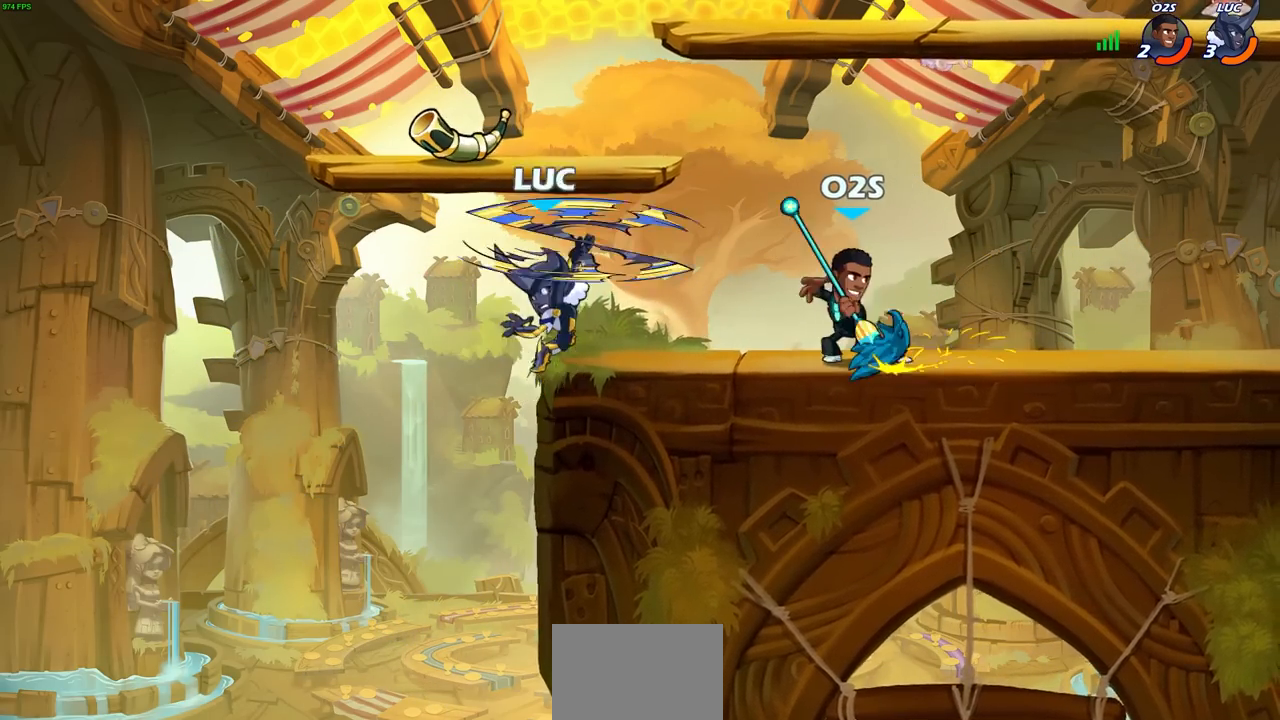
{"buttons": ["CROSS"], "left_stick": "up", "events": [[367, "left_stick", "up-left"], [400, "CROSS", "down"], [433, "left_stick", "up"]]}
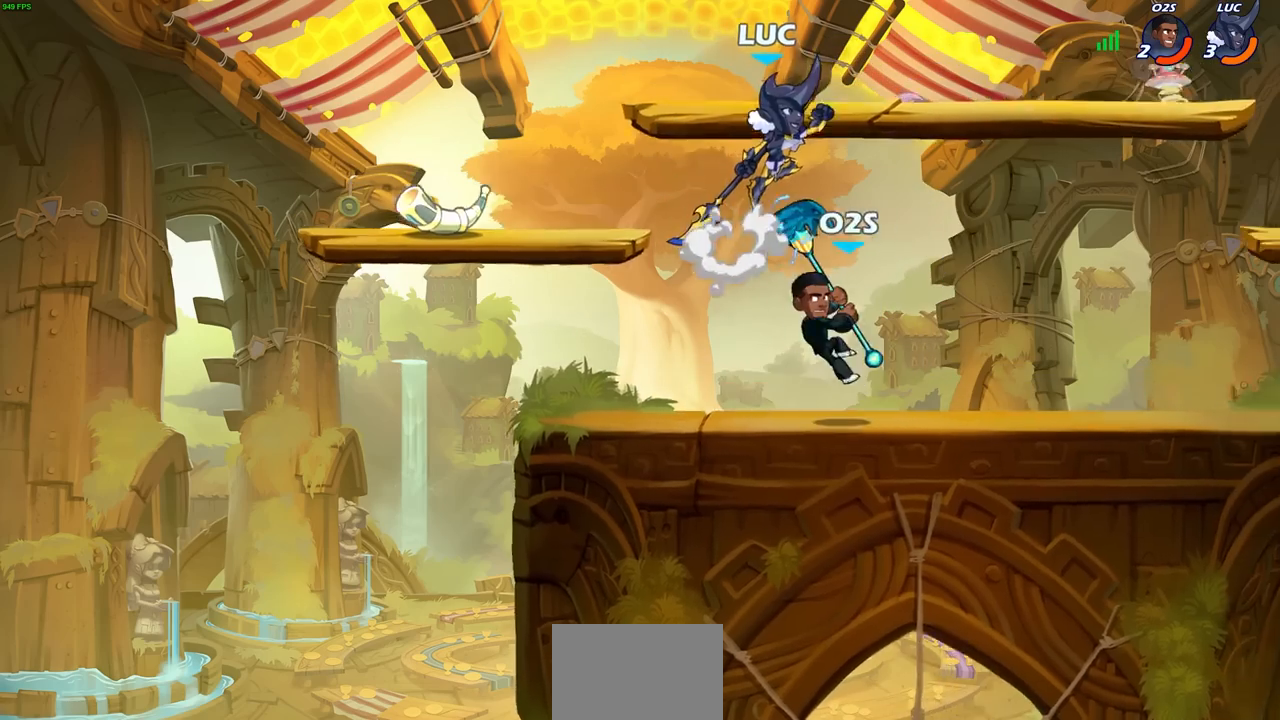
{"buttons": [], "left_stick": "down-left", "events": [[17, "left_stick", "up-right"], [133, "CROSS", "up"], [233, "left_stick", "up-left"], [333, "left_stick", "down-left"]]}
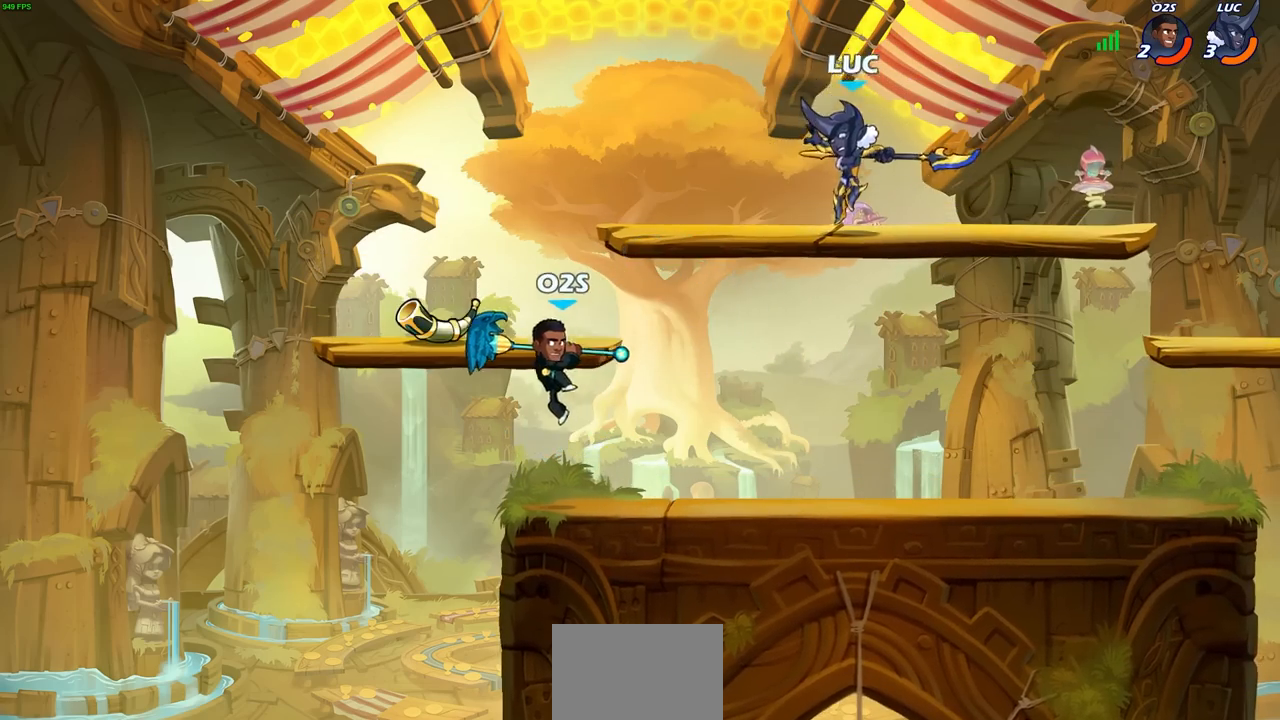
{"buttons": [], "left_stick": "center", "events": [[33, "L3", "down"], [33, "left_stick", "left"], [117, "SQUARE", "down"], [217, "SQUARE", "up"], [250, "L3", "up"], [350, "left_stick", "center"]]}
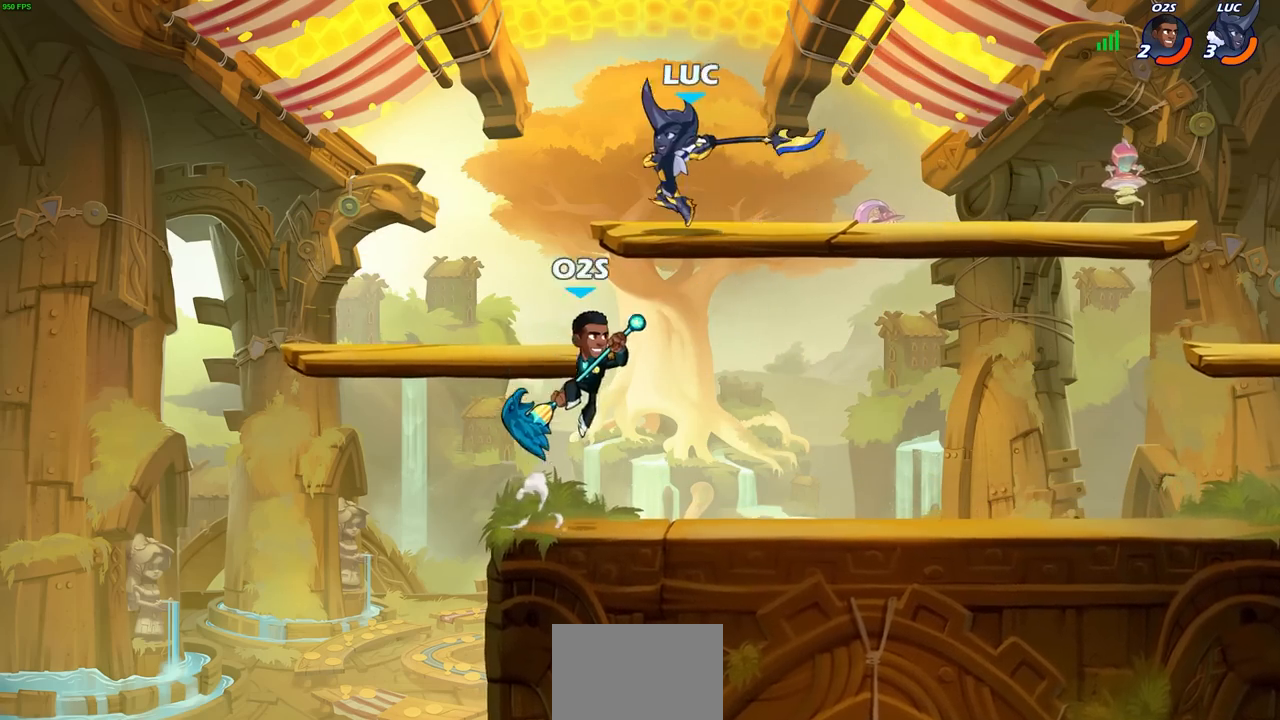
{"buttons": ["CROSS"], "left_stick": "right", "events": [[333, "left_stick", "right"], [383, "CROSS", "down"]]}
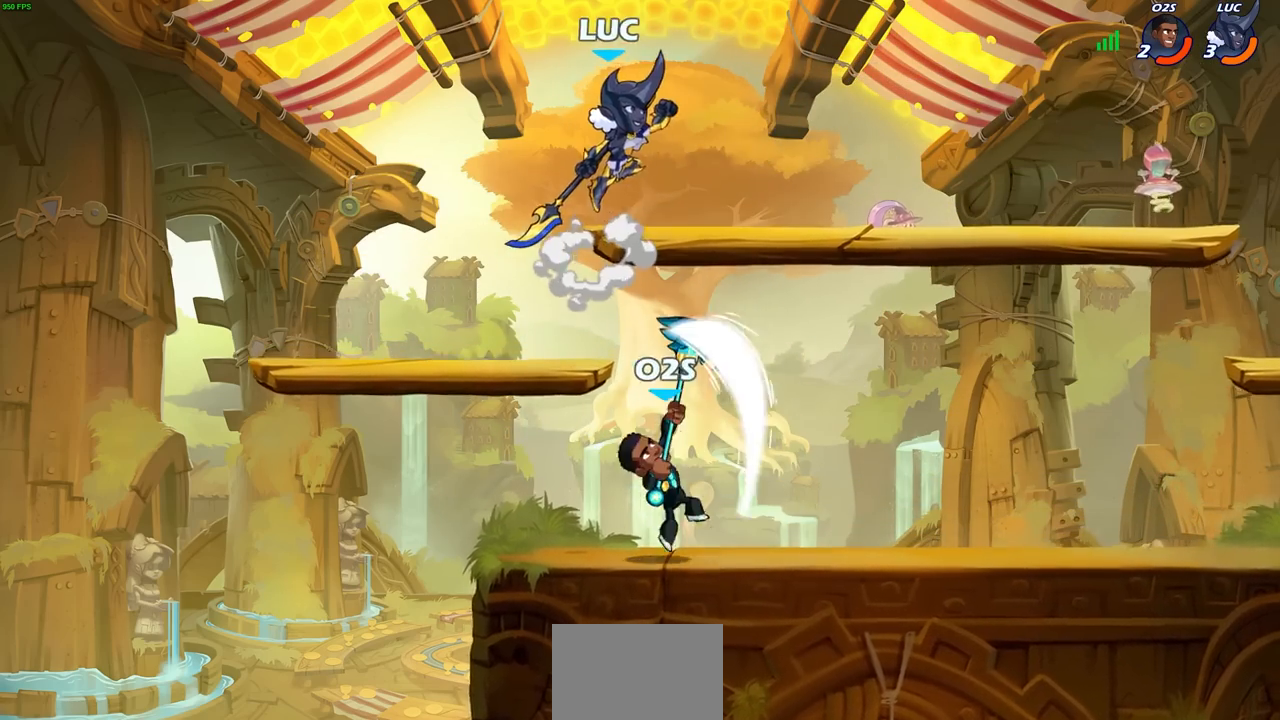
{"buttons": [], "left_stick": "down-left", "events": [[67, "CROSS", "up"], [217, "CIRCLE", "down"], [217, "left_stick", "down-left"], [483, "CIRCLE", "up"]]}